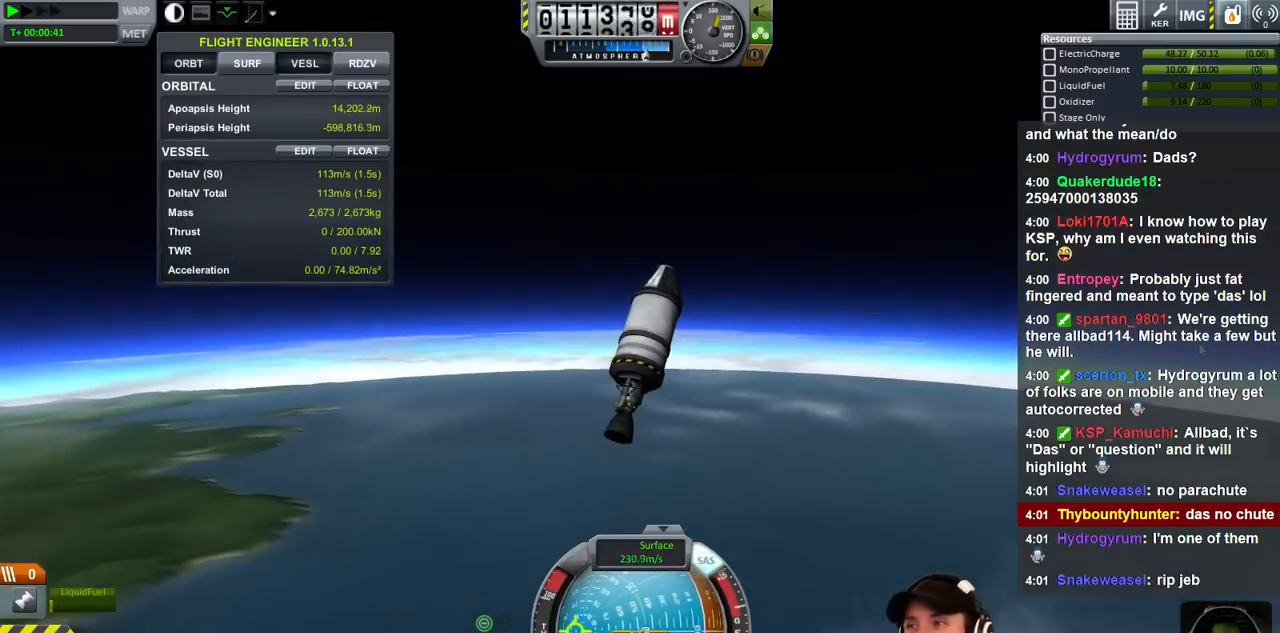
Gameplay with keyboard; each line is a JSON object with the keys held at the frame after it. "events" lists presses ("down") and releases ("up") of "a", "d", "e", "h", "i", "j", "k", "l", "n", "q", "s" and "w" between this image and that frame as [ms after this image, input, new state], when the widget could be followed in between. No other keys are recorded. Mouse input is not recorded.
{"keys": [], "events": []}
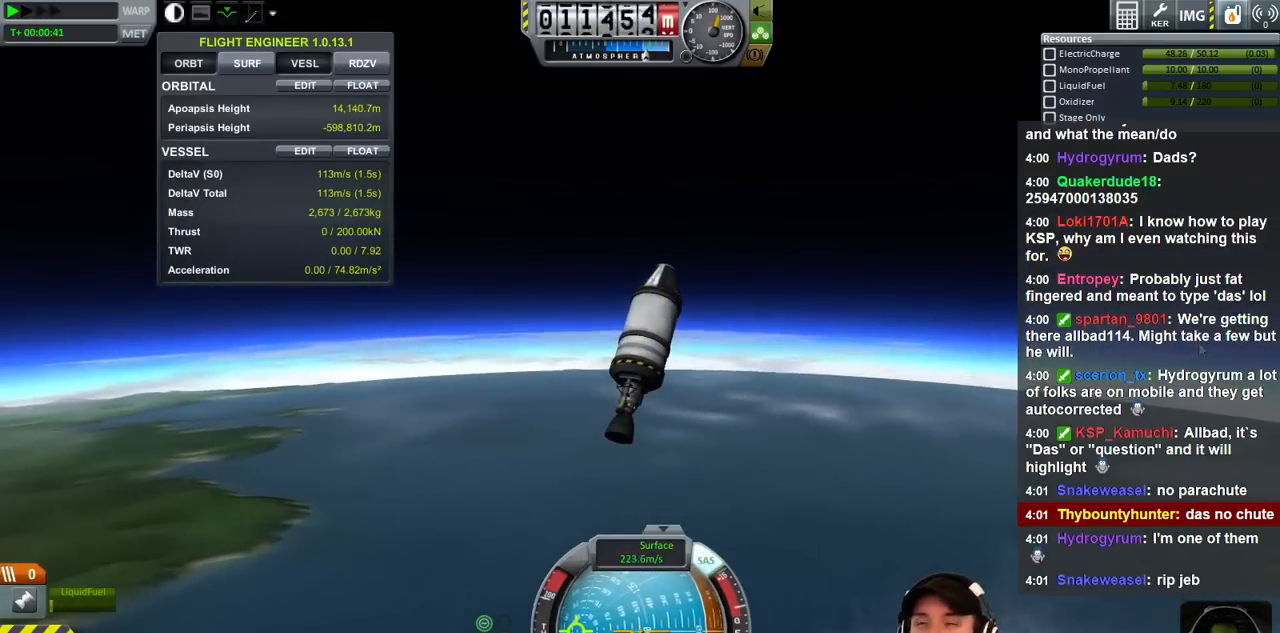
{"keys": [], "events": []}
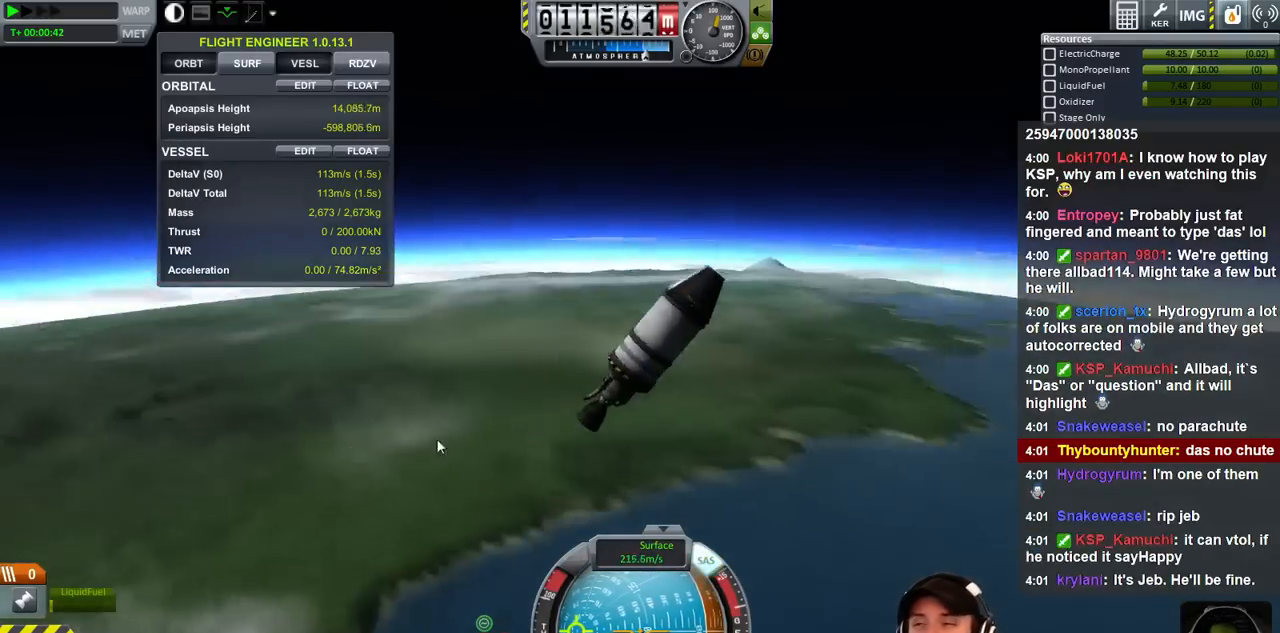
{"keys": ["a"], "events": [[66, "a", "down"]]}
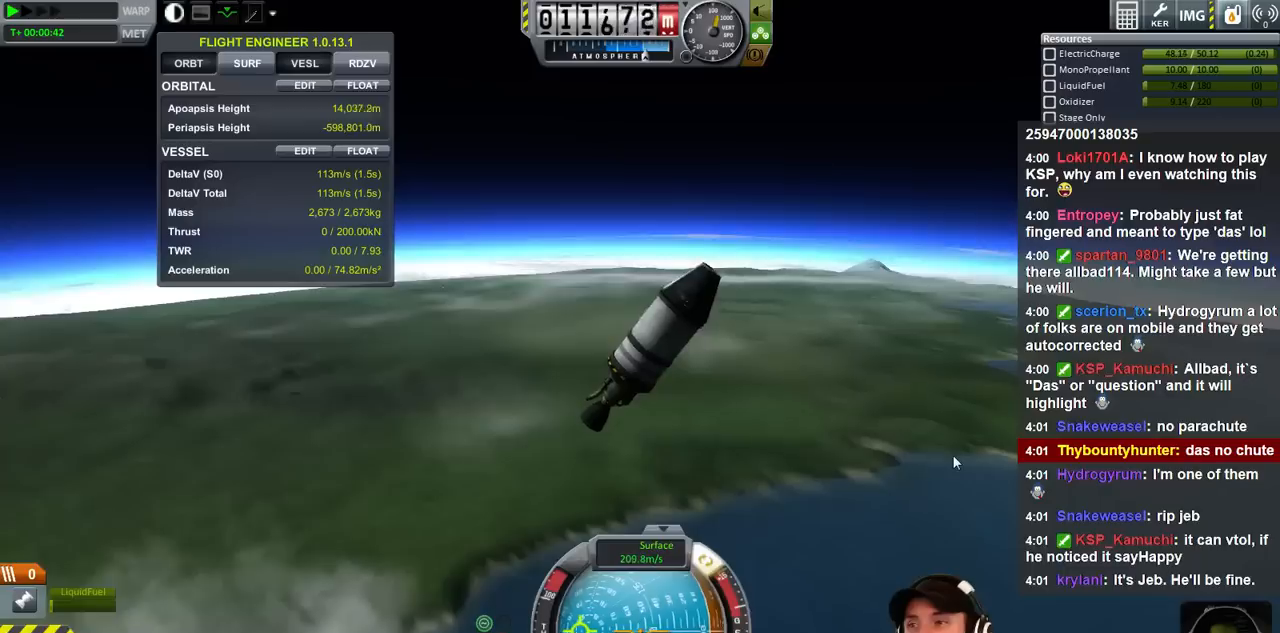
{"keys": ["a"], "events": []}
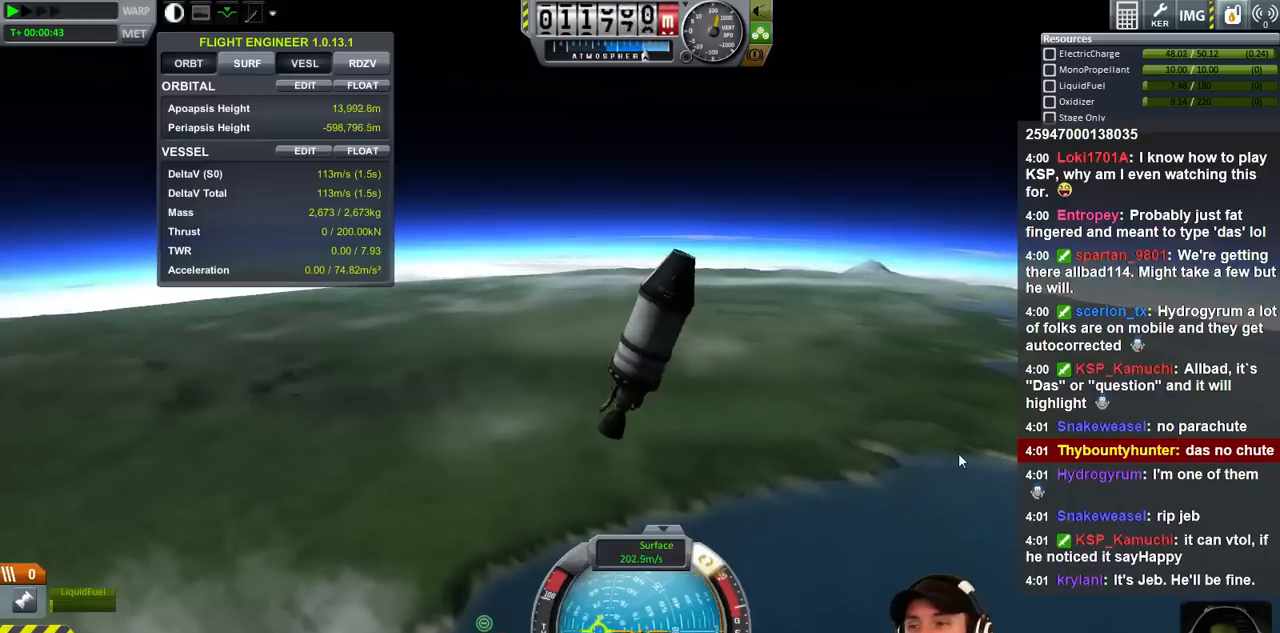
{"keys": ["a"], "events": []}
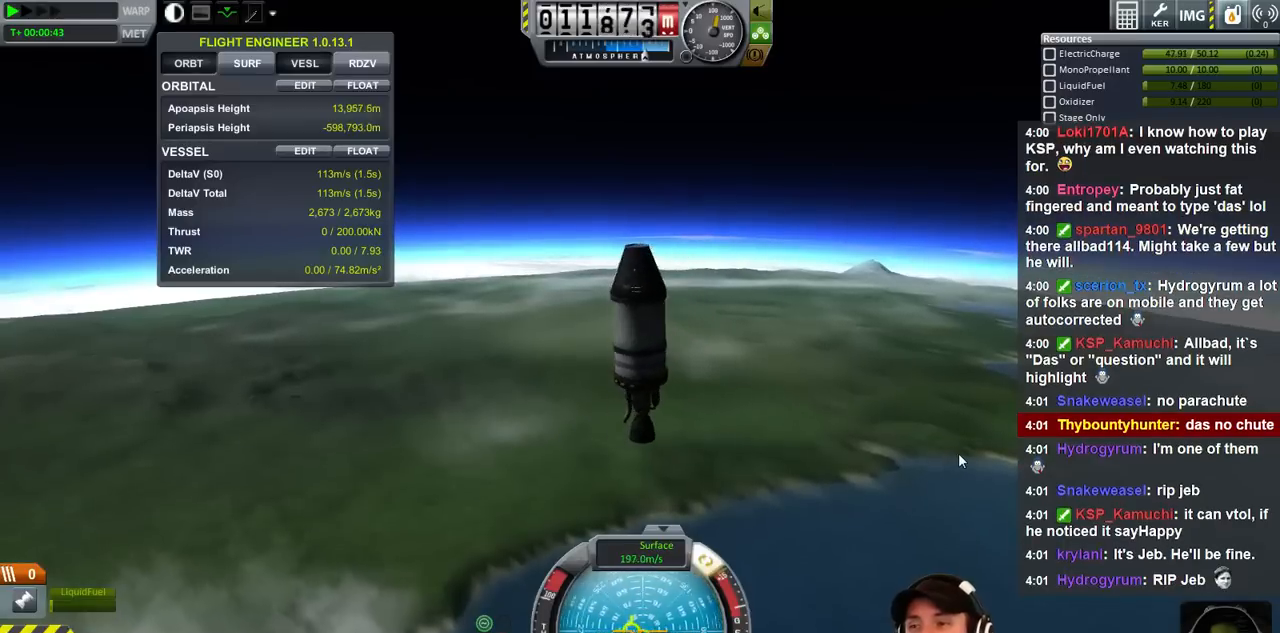
{"keys": [], "events": [[100, "a", "up"]]}
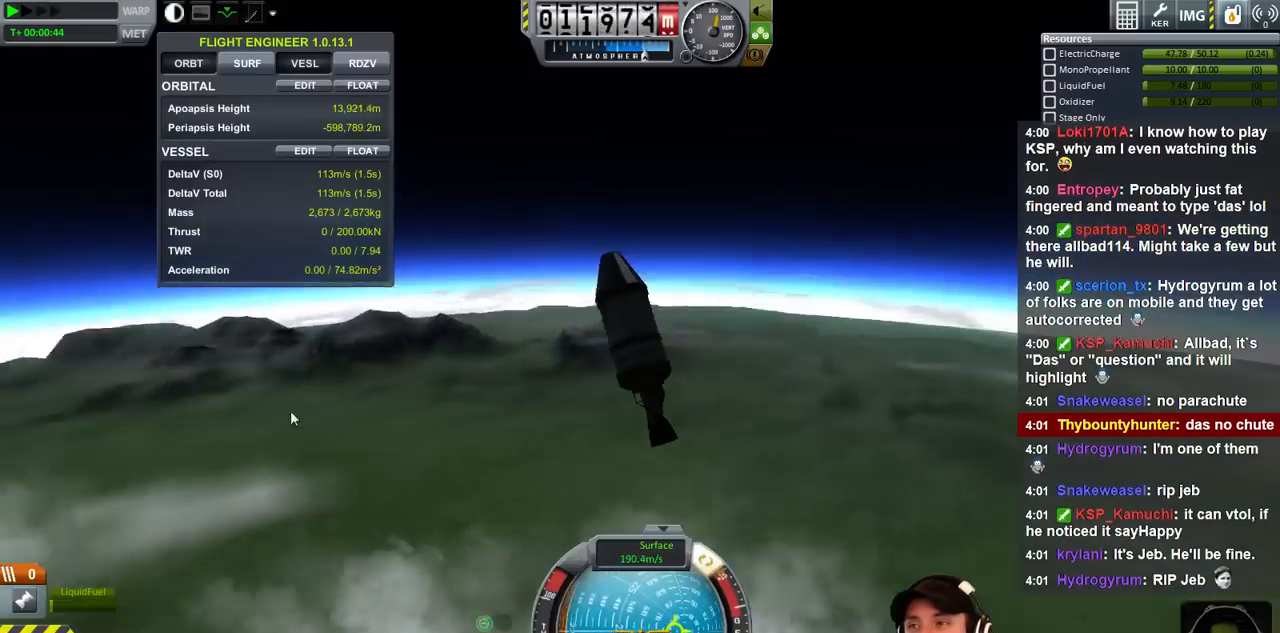
{"keys": [], "events": []}
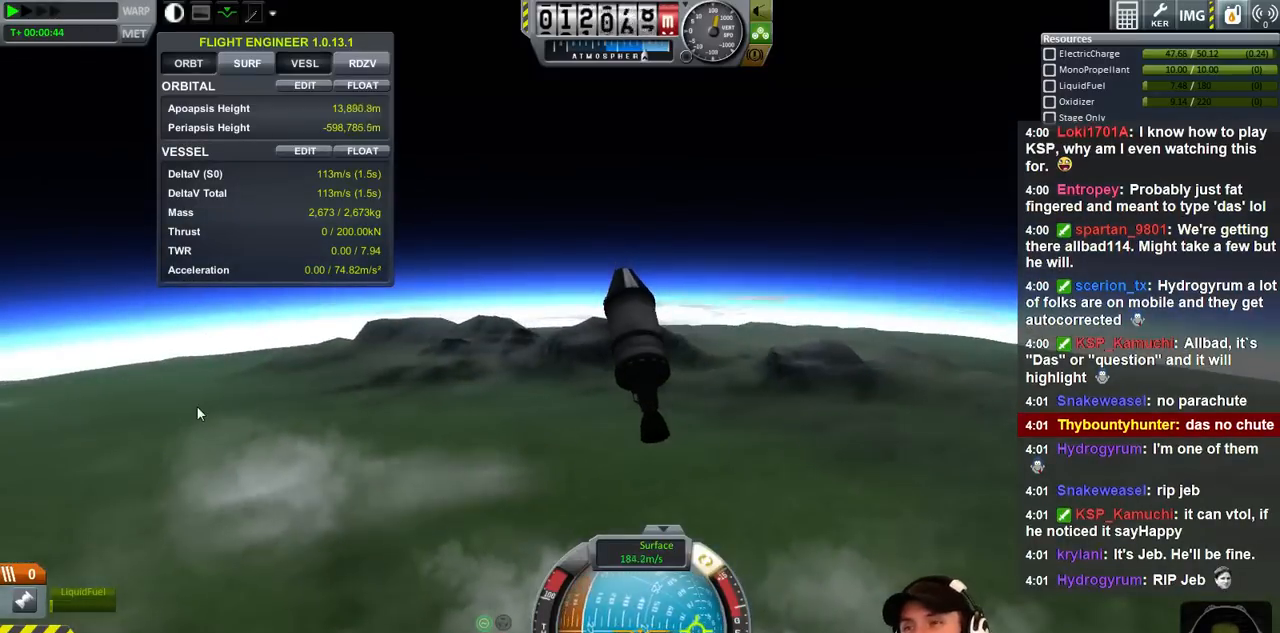
{"keys": [], "events": []}
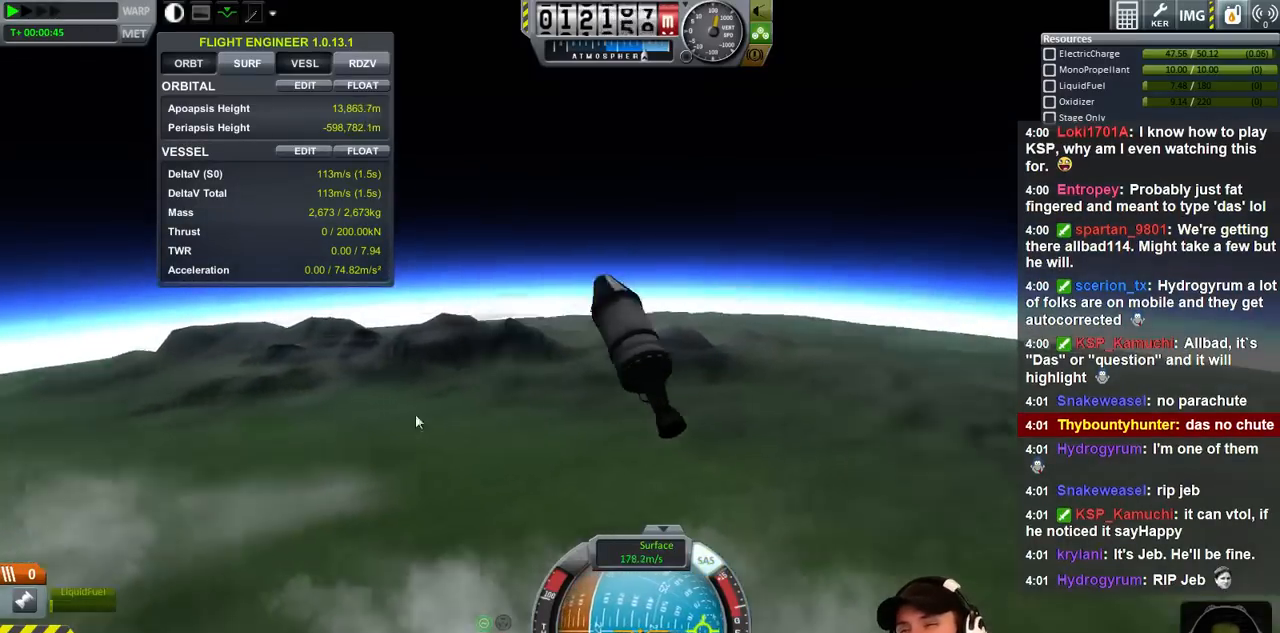
{"keys": ["d"], "events": [[233, "d", "down"]]}
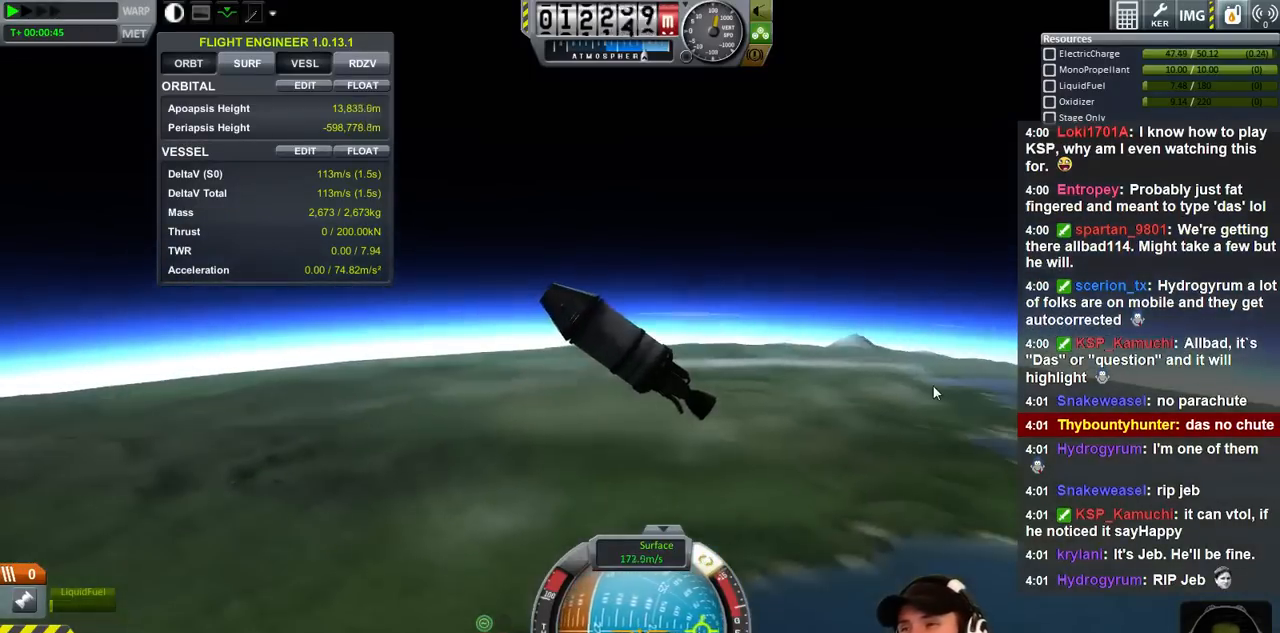
{"keys": ["d", "w"], "events": [[300, "w", "down"]]}
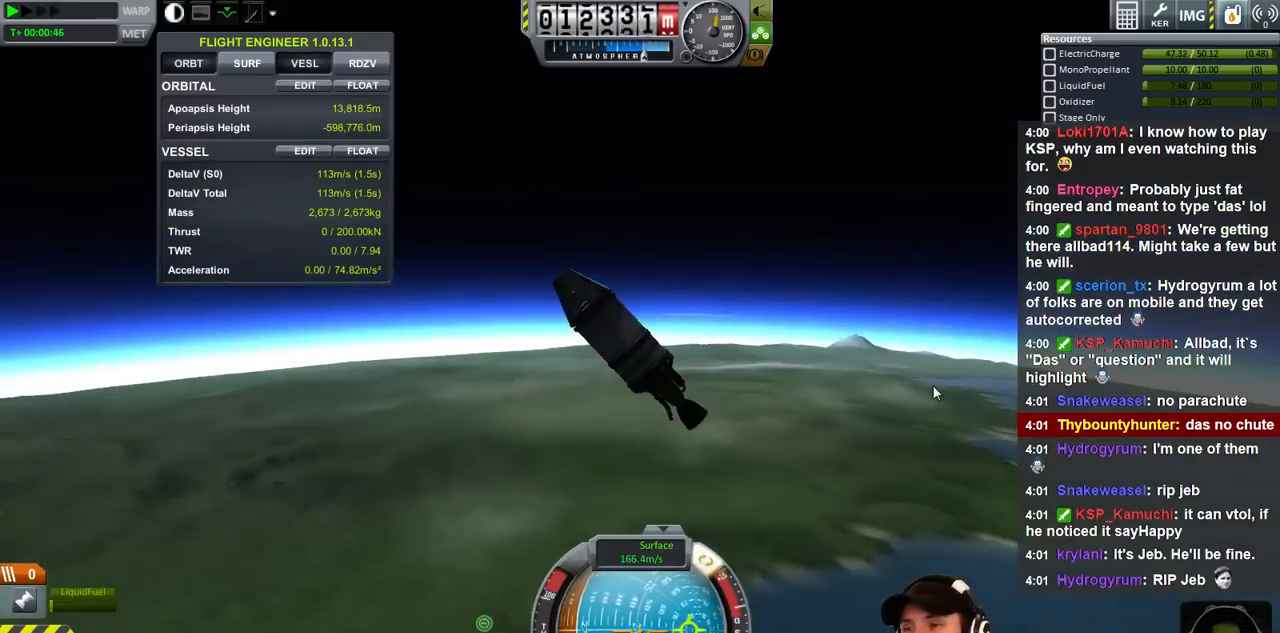
{"keys": ["w"], "events": [[66, "d", "up"]]}
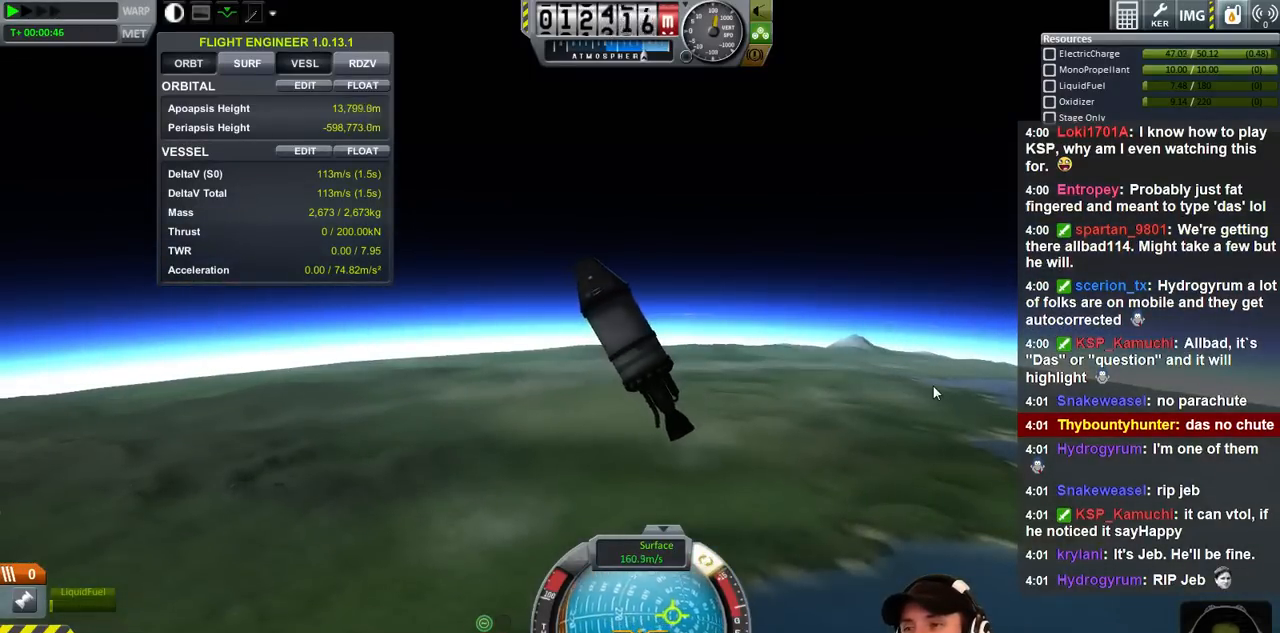
{"keys": [], "events": [[400, "w", "up"]]}
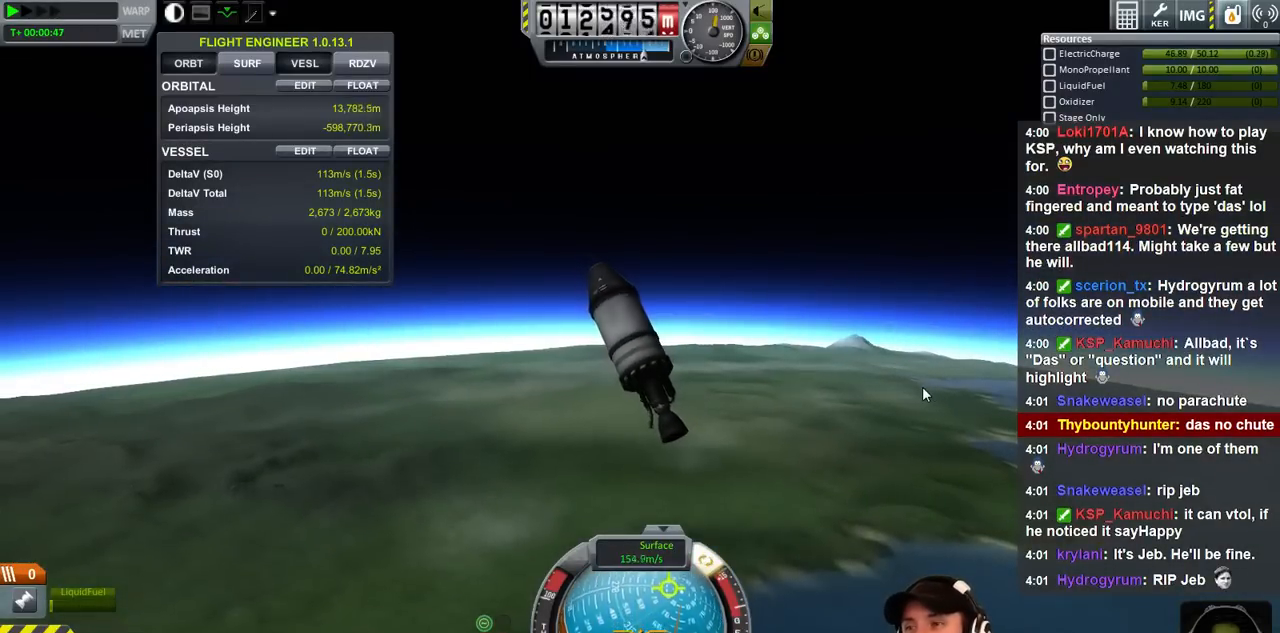
{"keys": ["d"], "events": [[500, "d", "down"]]}
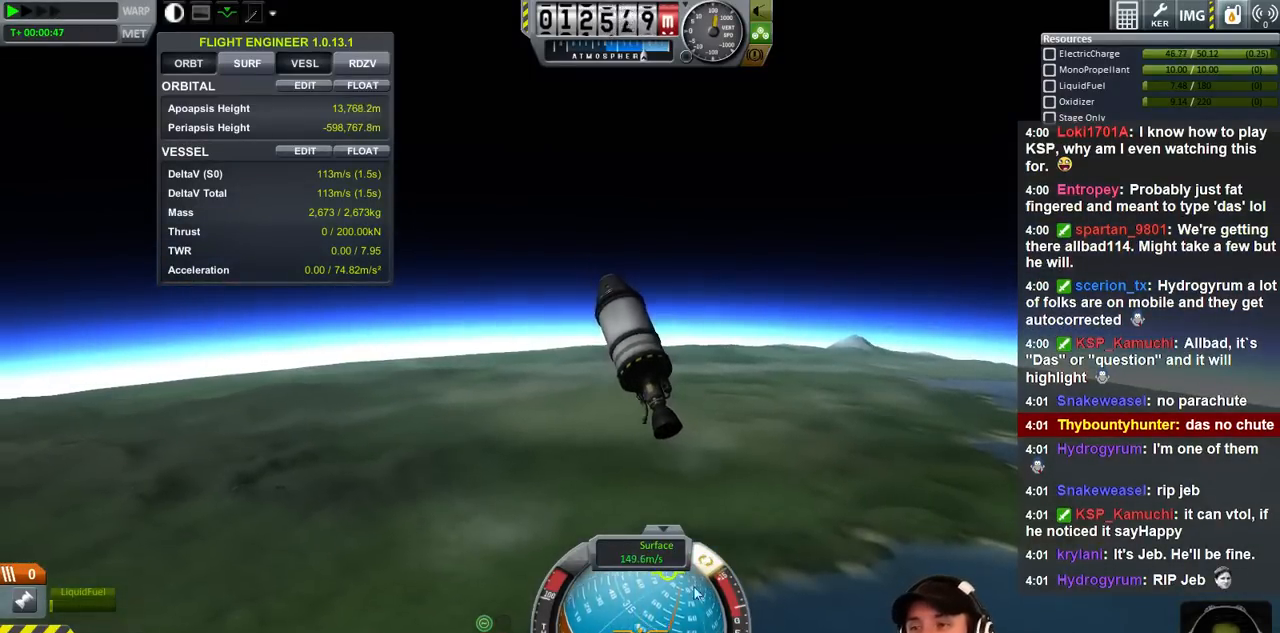
{"keys": ["d", "w"], "events": [[433, "w", "down"]]}
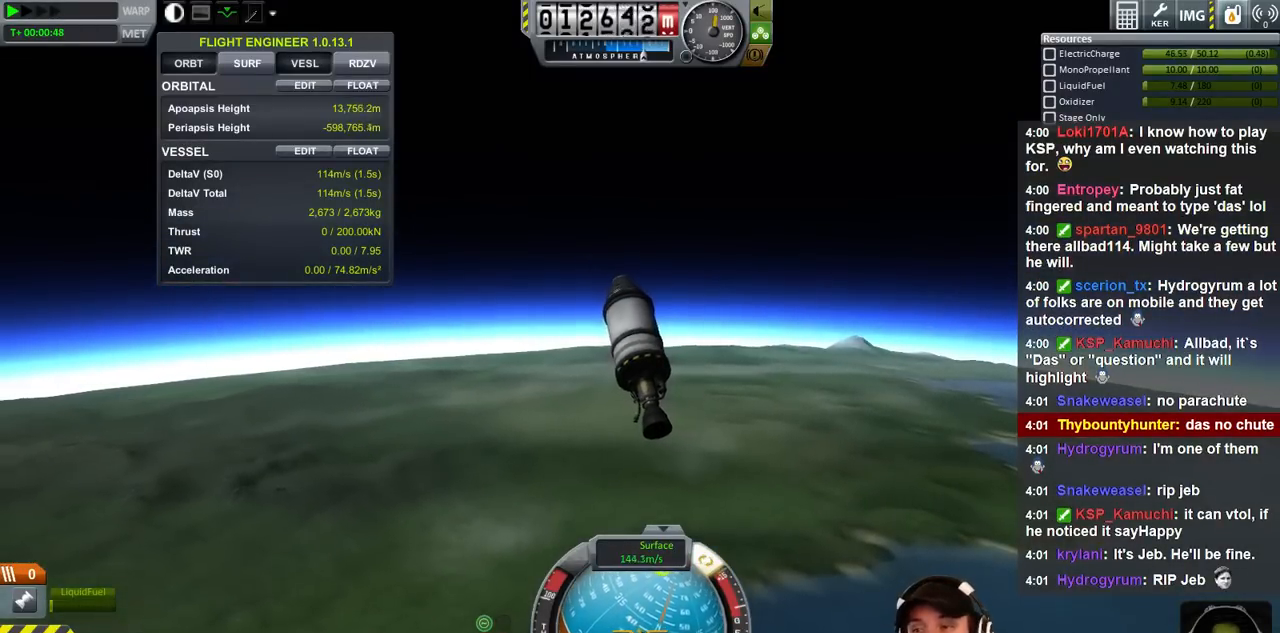
{"keys": [], "events": [[100, "d", "up"], [266, "w", "up"]]}
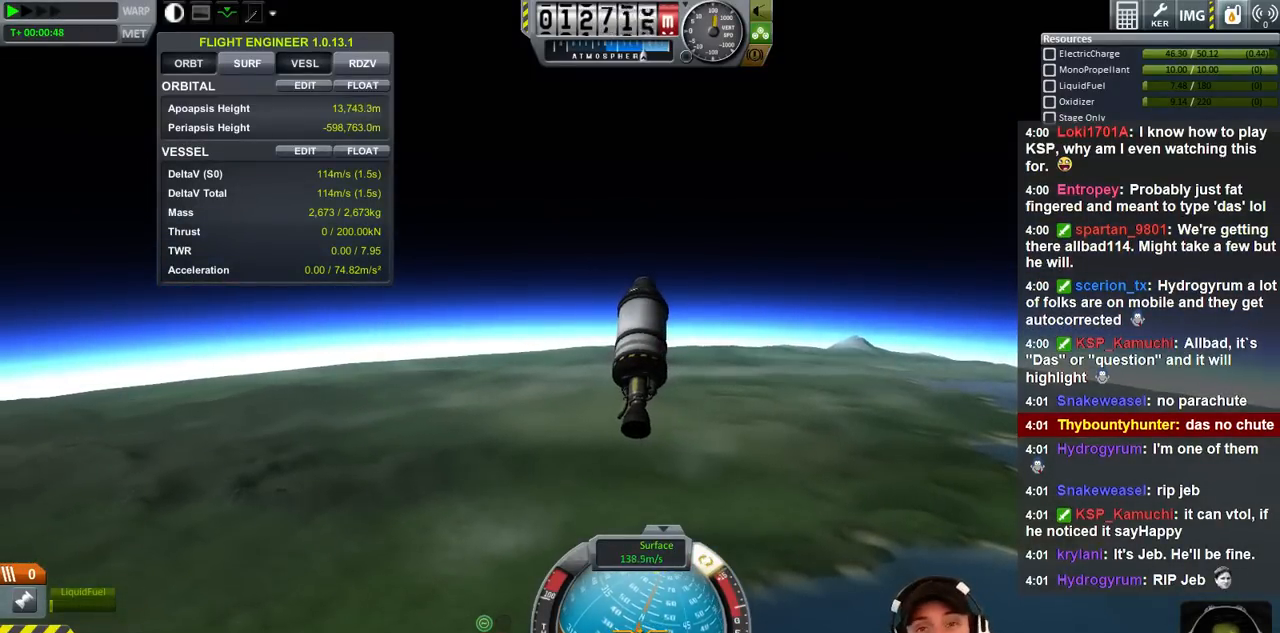
{"keys": ["a", "w"], "events": [[233, "a", "down"], [266, "w", "down"]]}
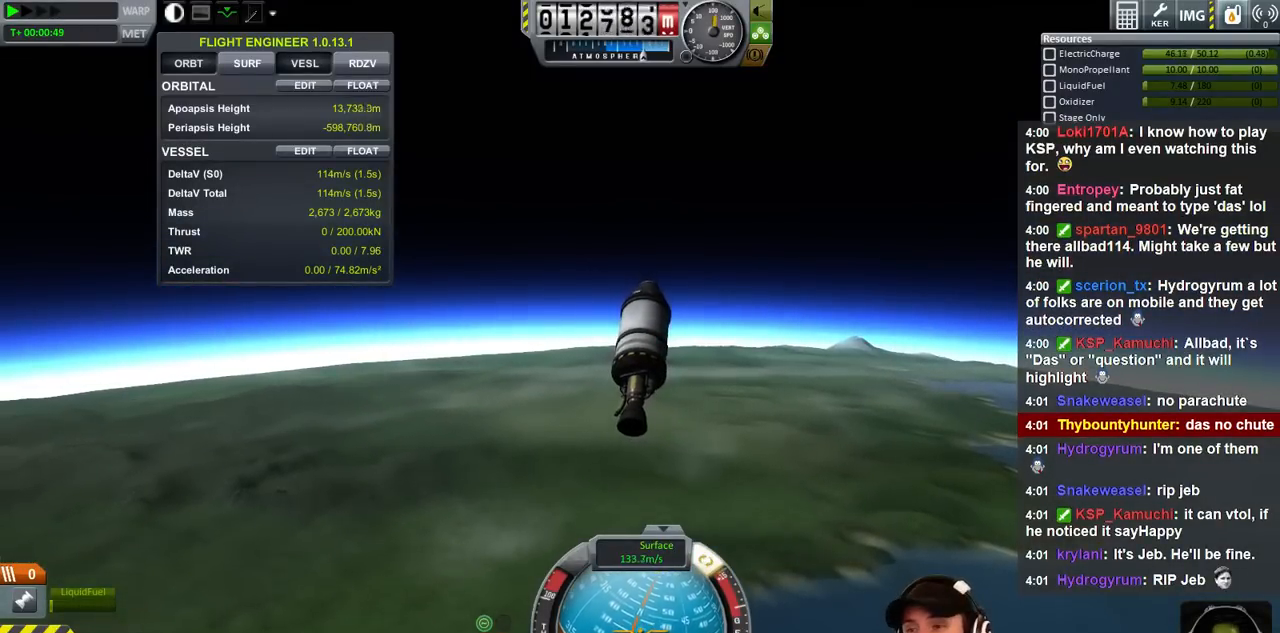
{"keys": [], "events": [[233, "a", "up"], [266, "d", "down"], [333, "d", "up"], [433, "w", "up"]]}
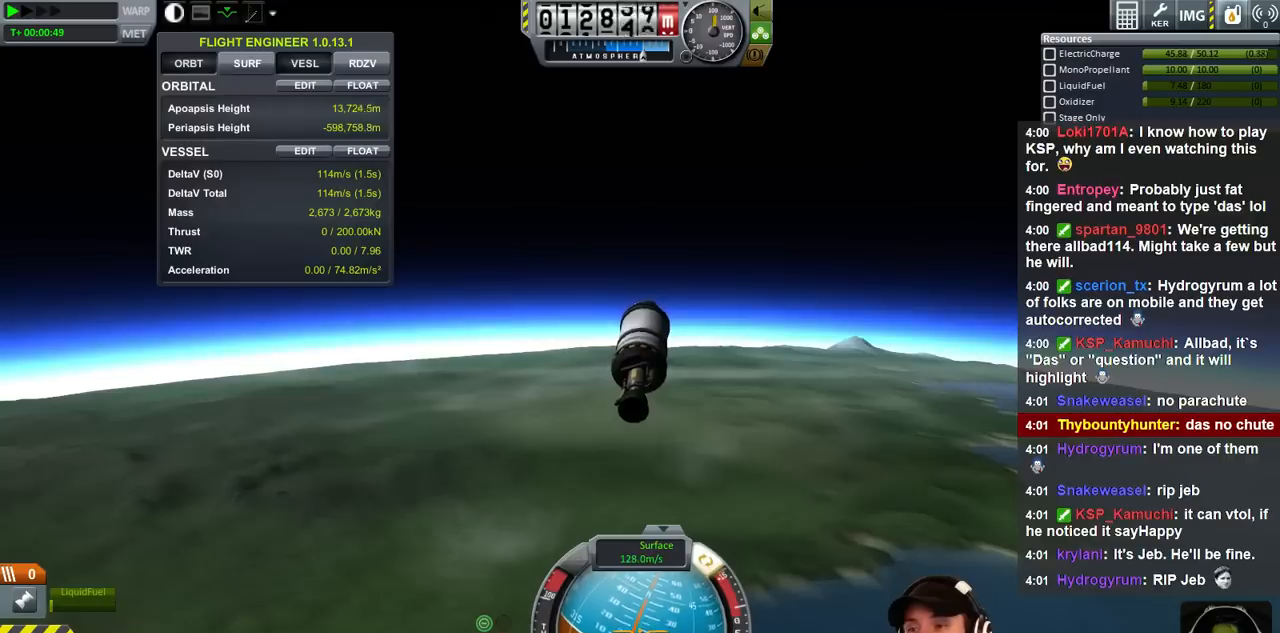
{"keys": [], "events": []}
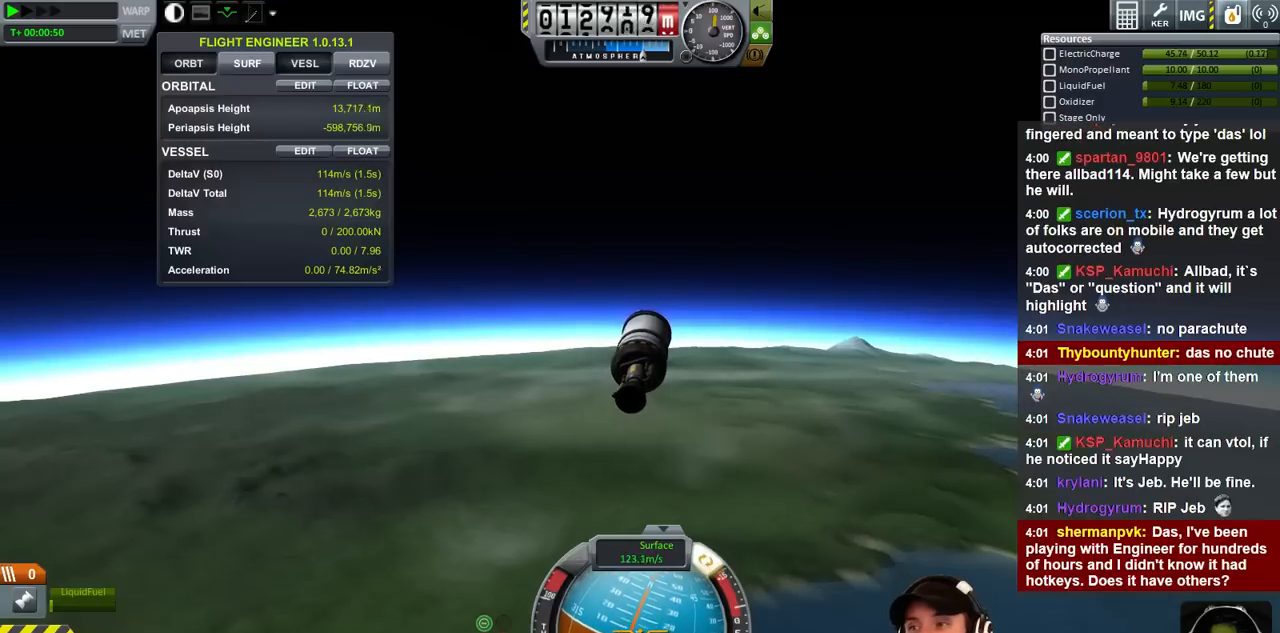
{"keys": ["s"], "events": [[400, "s", "down"]]}
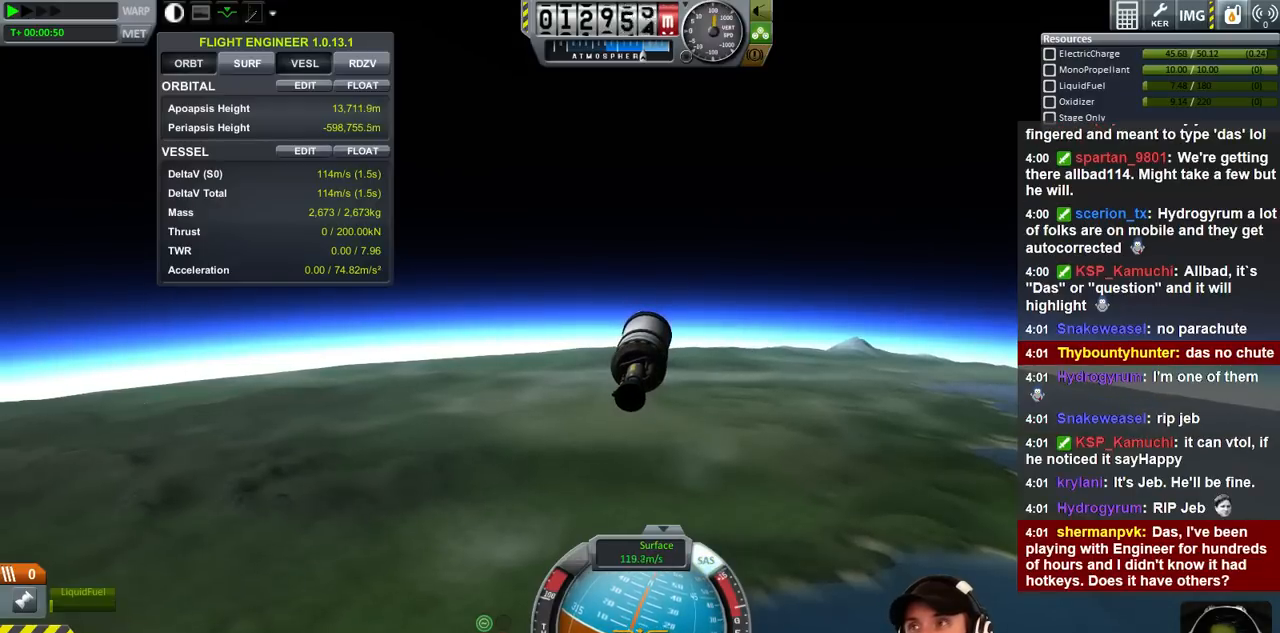
{"keys": ["s"], "events": []}
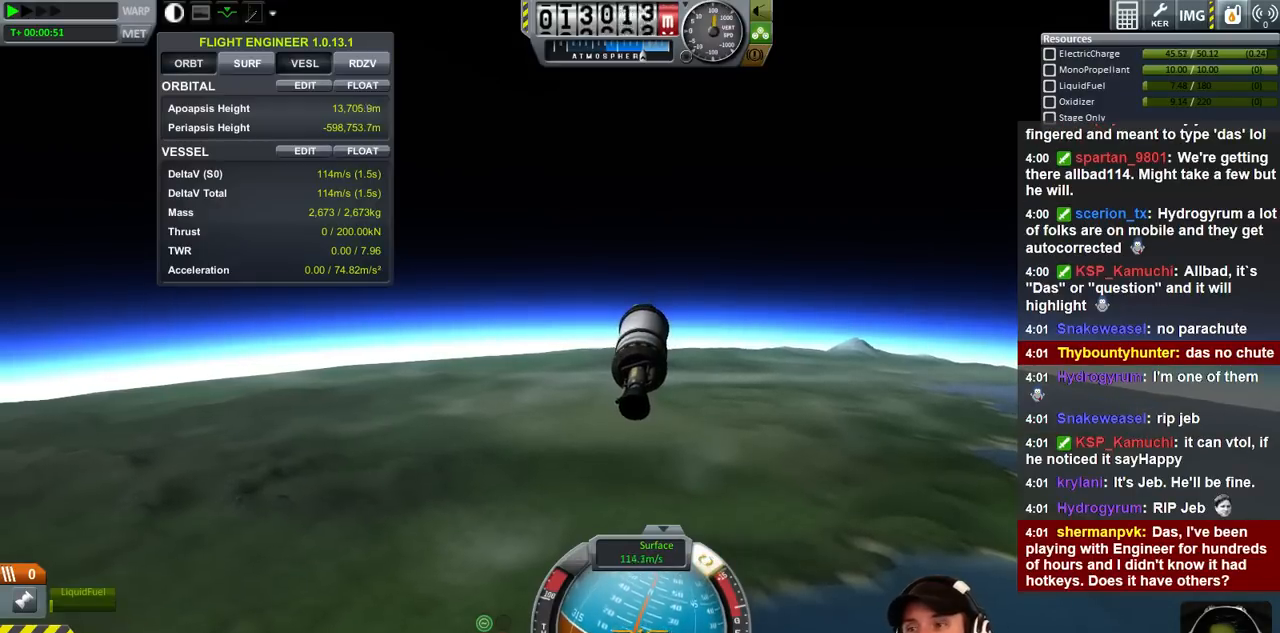
{"keys": ["d", "s"], "events": [[133, "d", "down"]]}
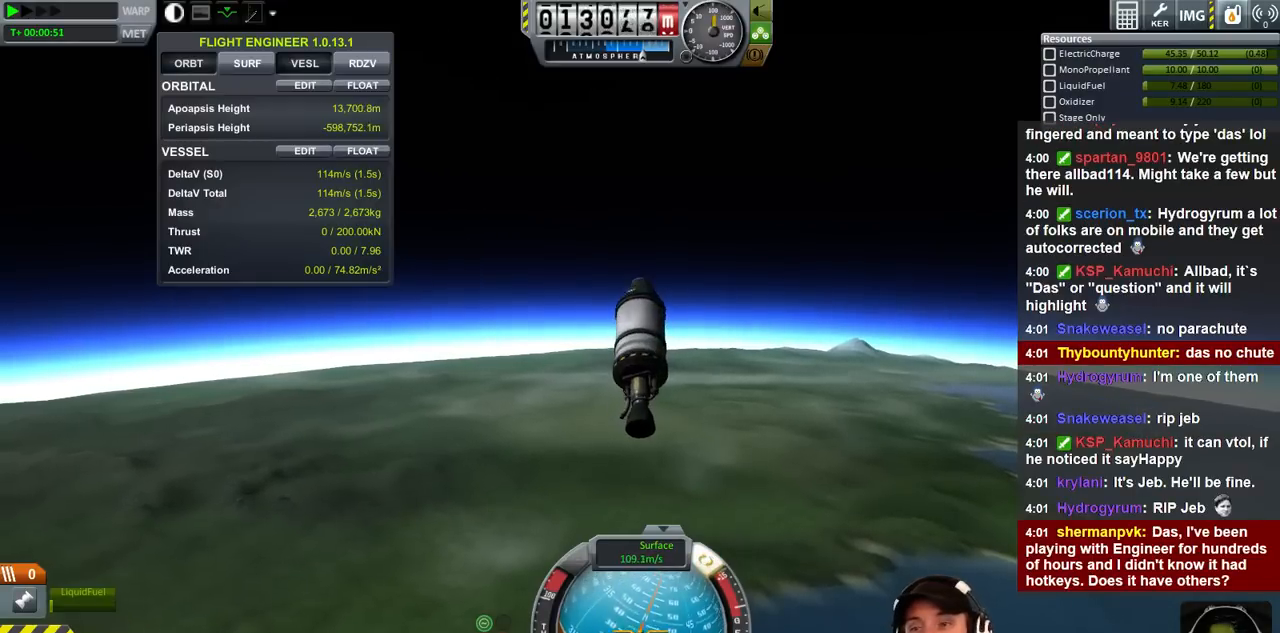
{"keys": ["s"], "events": [[200, "d", "up"]]}
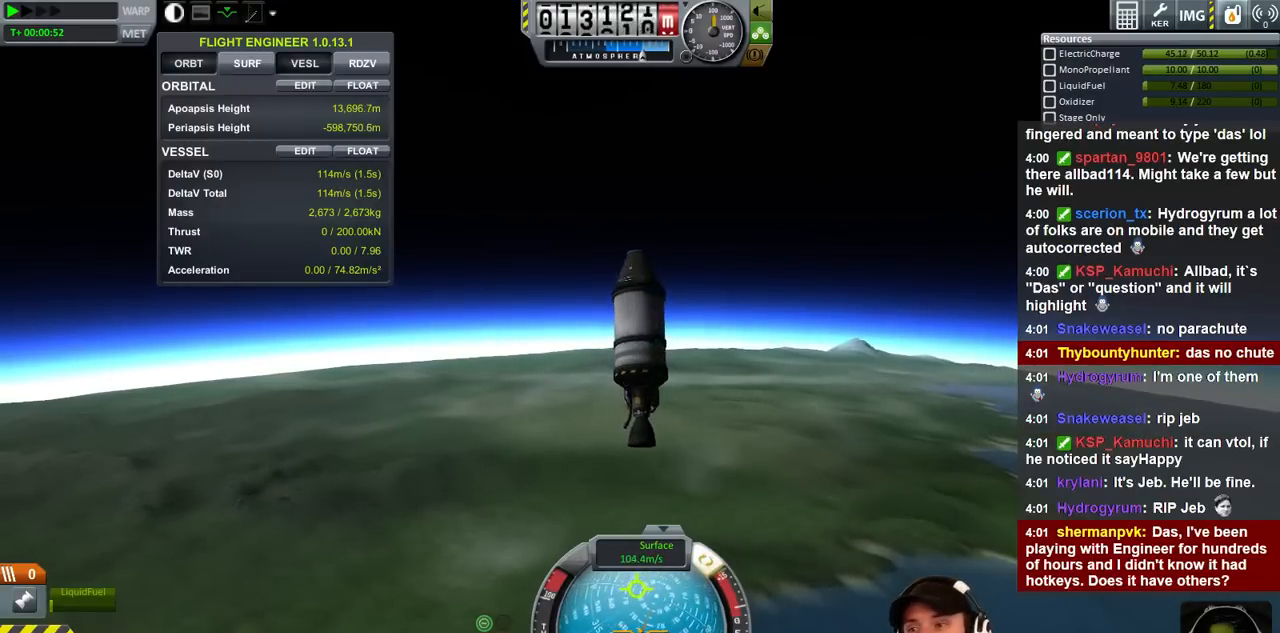
{"keys": ["d", "s"], "events": [[166, "d", "down"]]}
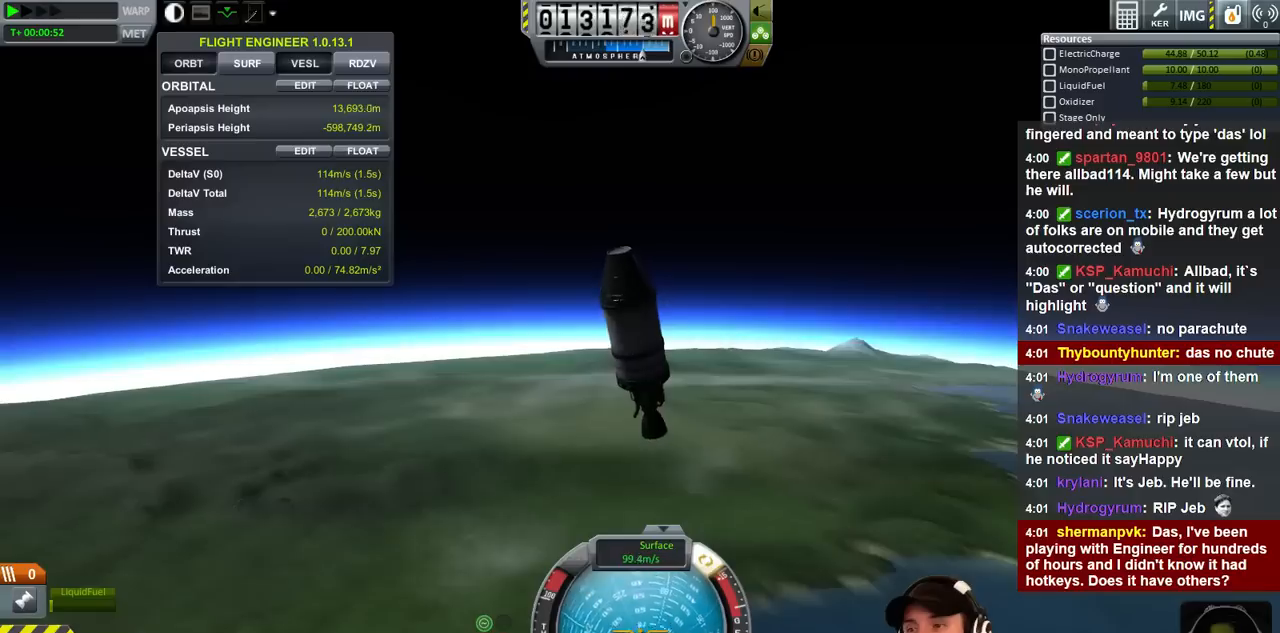
{"keys": [], "events": [[100, "d", "up"], [100, "s", "up"]]}
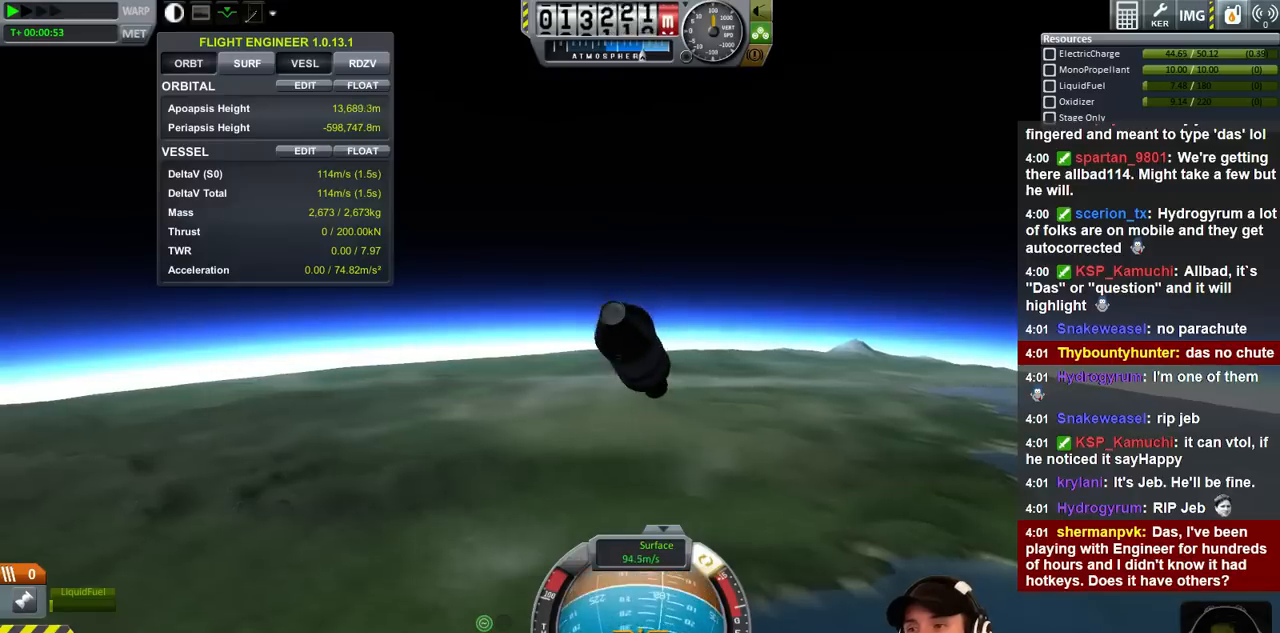
{"keys": ["d", "w"], "events": [[233, "d", "down"], [333, "w", "down"]]}
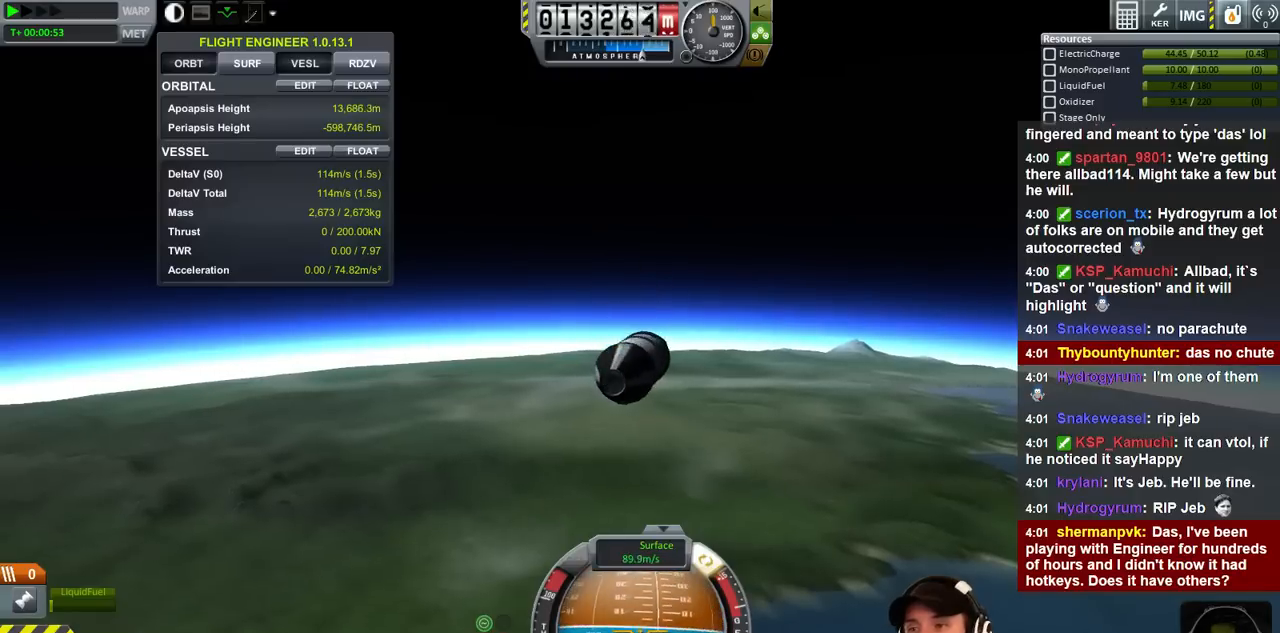
{"keys": ["w"], "events": [[66, "d", "up"]]}
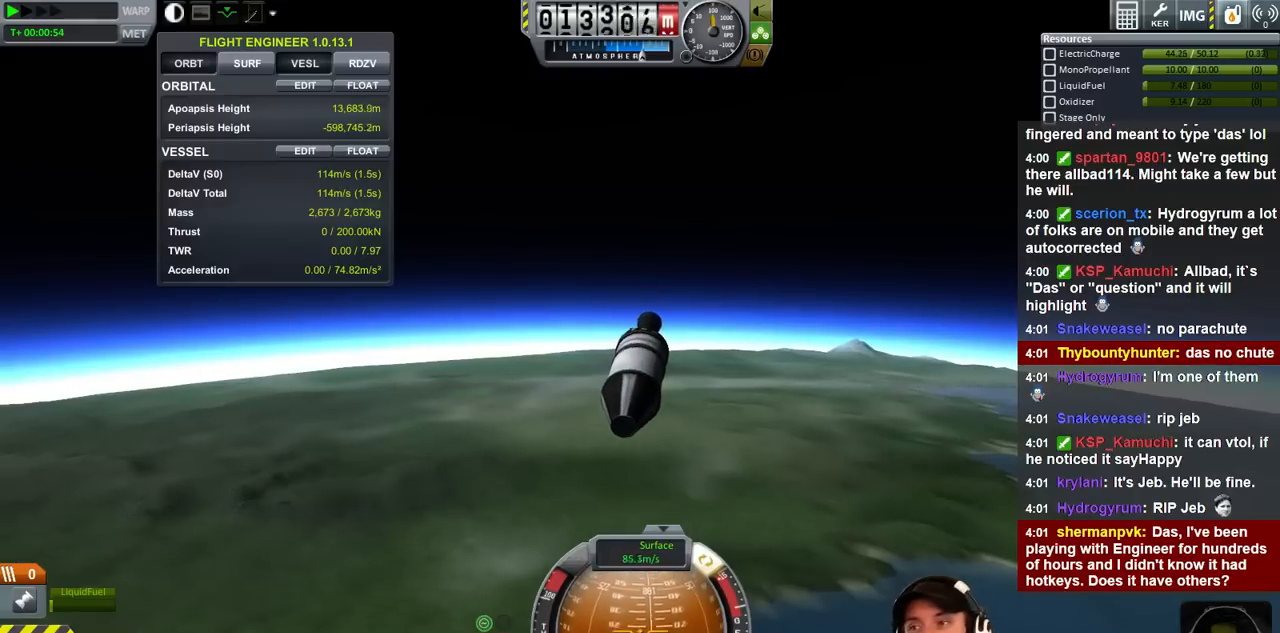
{"keys": ["w"], "events": []}
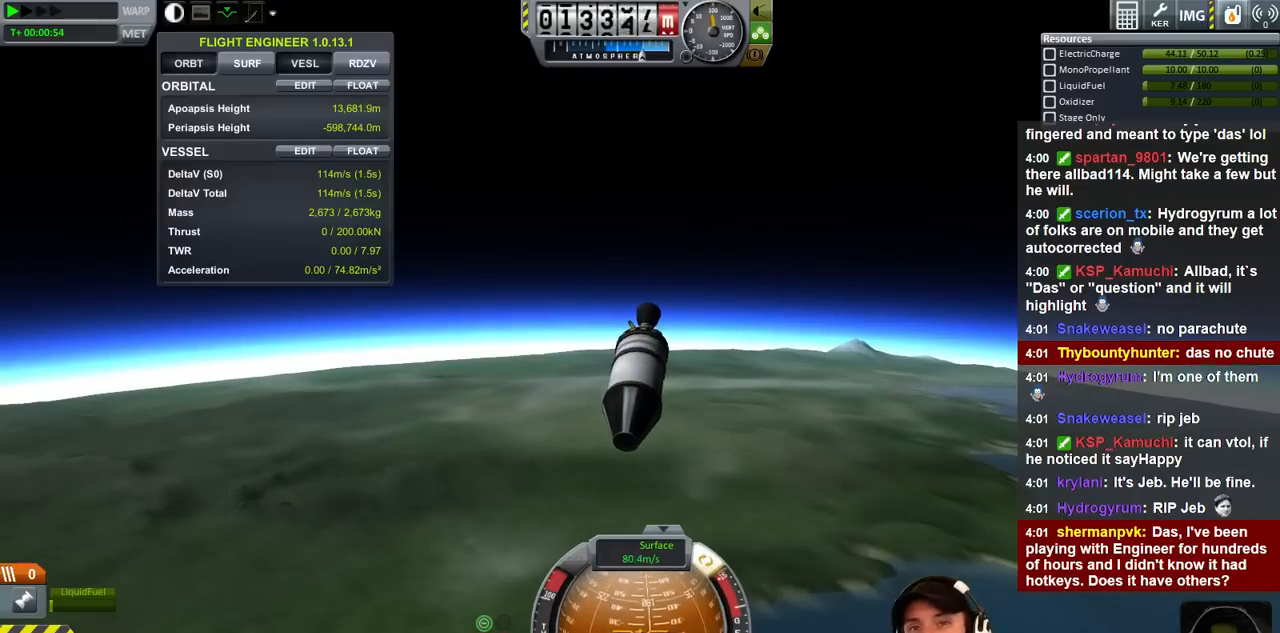
{"keys": ["w"], "events": []}
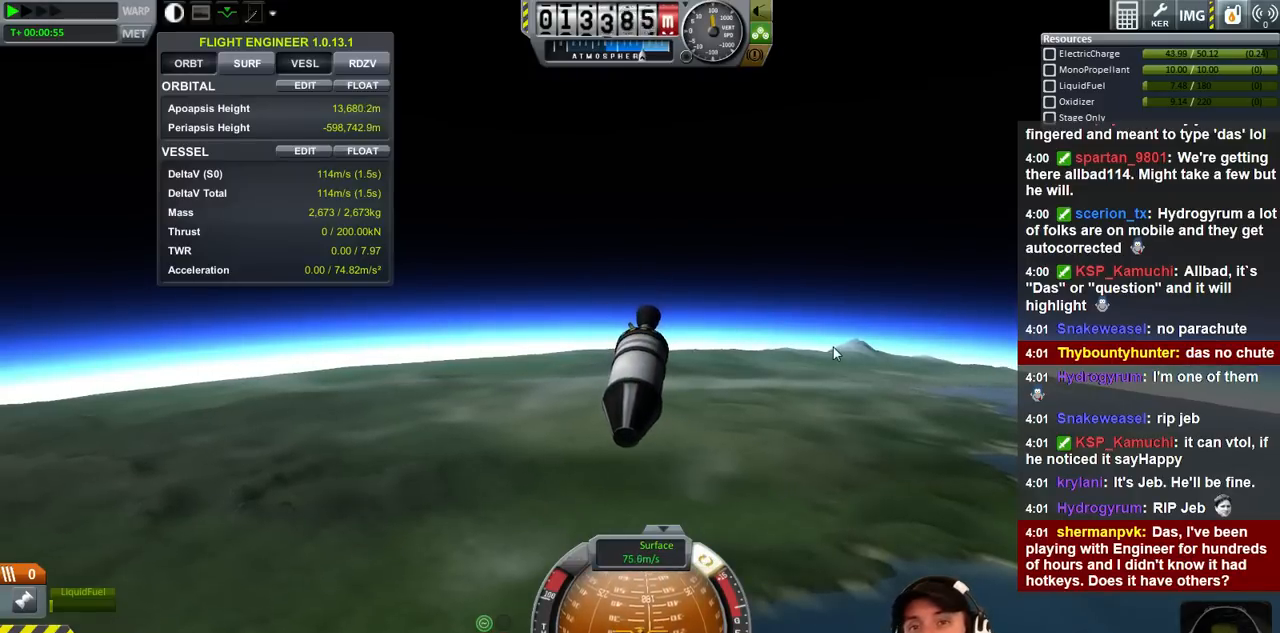
{"keys": [], "events": [[66, "w", "up"]]}